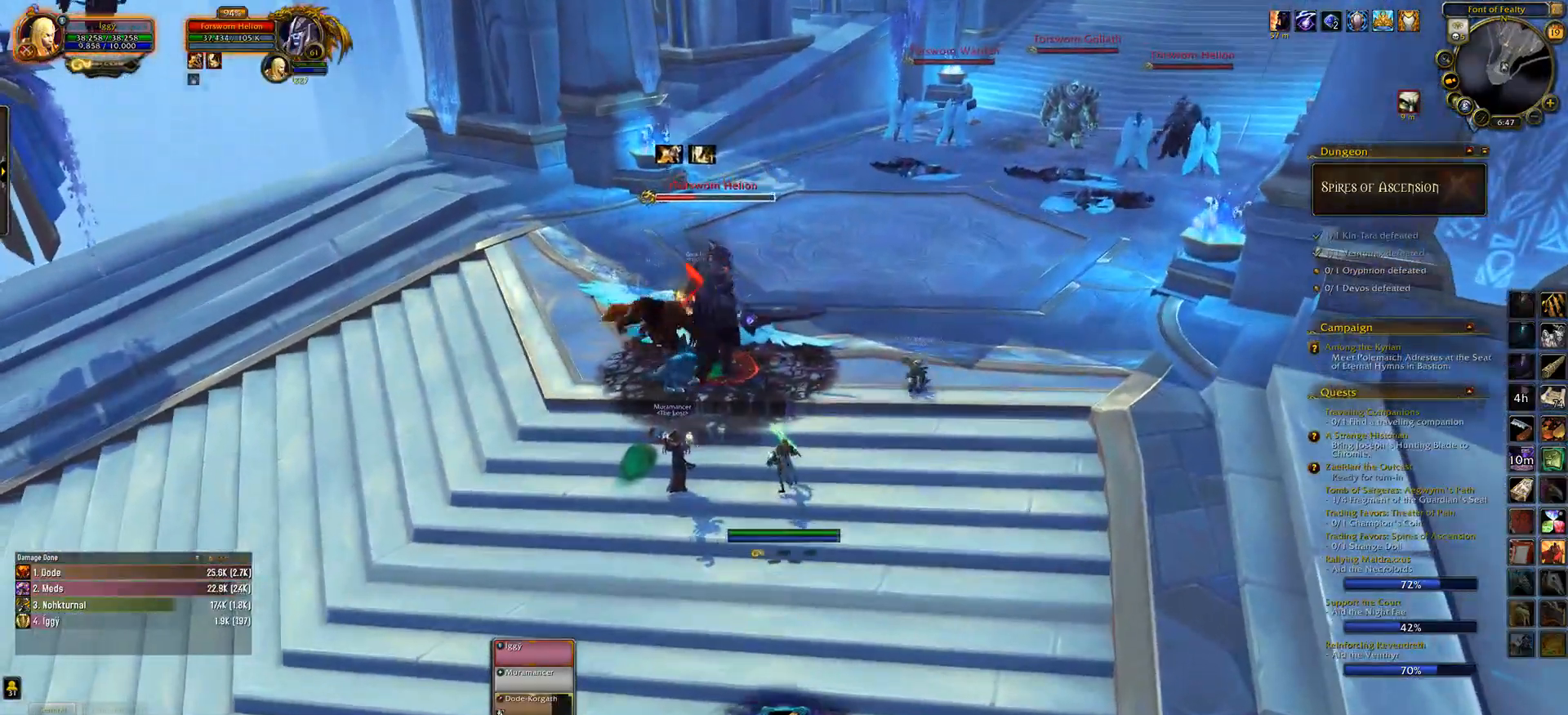
Gameplay with keyboard and mouse; each line is a JSON object with the keys and mouse buttons held at the frame after it. "events" lists presses ("down") and releases ("up") of ".", "/", "0", "1", "2", "3", "4", "5", "6", "7", "8", "9", "a", "alt_l", "alt_r", "b", "backslash", "backspace", "c", "caps_lock", "comma", "ctrl_l", "ctrl_r", "d", "down", "e", "equals", "escape", "f", "f1", "f10", "f11", "f12", "f2", "f3", "f4", "f5", "f6", "f7", "f8", "f9", "g", "h", "i", "j", "k", "l", "lbracket", "left", "m", "minus", "n", "o", "p", "q", "quote", "r", "rbracket", "return", "right", "s", "semicolon", "shift_l", "shift_r", "space", "super_l", "super_r", "t", "tab", "tilde", "u", "up", "v", "w", "x", "y", "z", "mouse_left", "mouse_wheel" and "mouse_right" between this image and that frame as [ms after this image, input, new state], when the widget could be followed in between. "mouse_left", "mouse_wheel", "mouse_right" = the "left", "wheel", "right" buttons of the "mouse" list. No other keys are recorded. "wheel" means that the mouse wheel is clicked or scrolled. Mouse movement is not recorded.
{"keys": [], "mouse": ["left"], "events": [[233, "a", "down"], [250, "e", "down"], [350, "a", "up"], [367, "e", "up"]]}
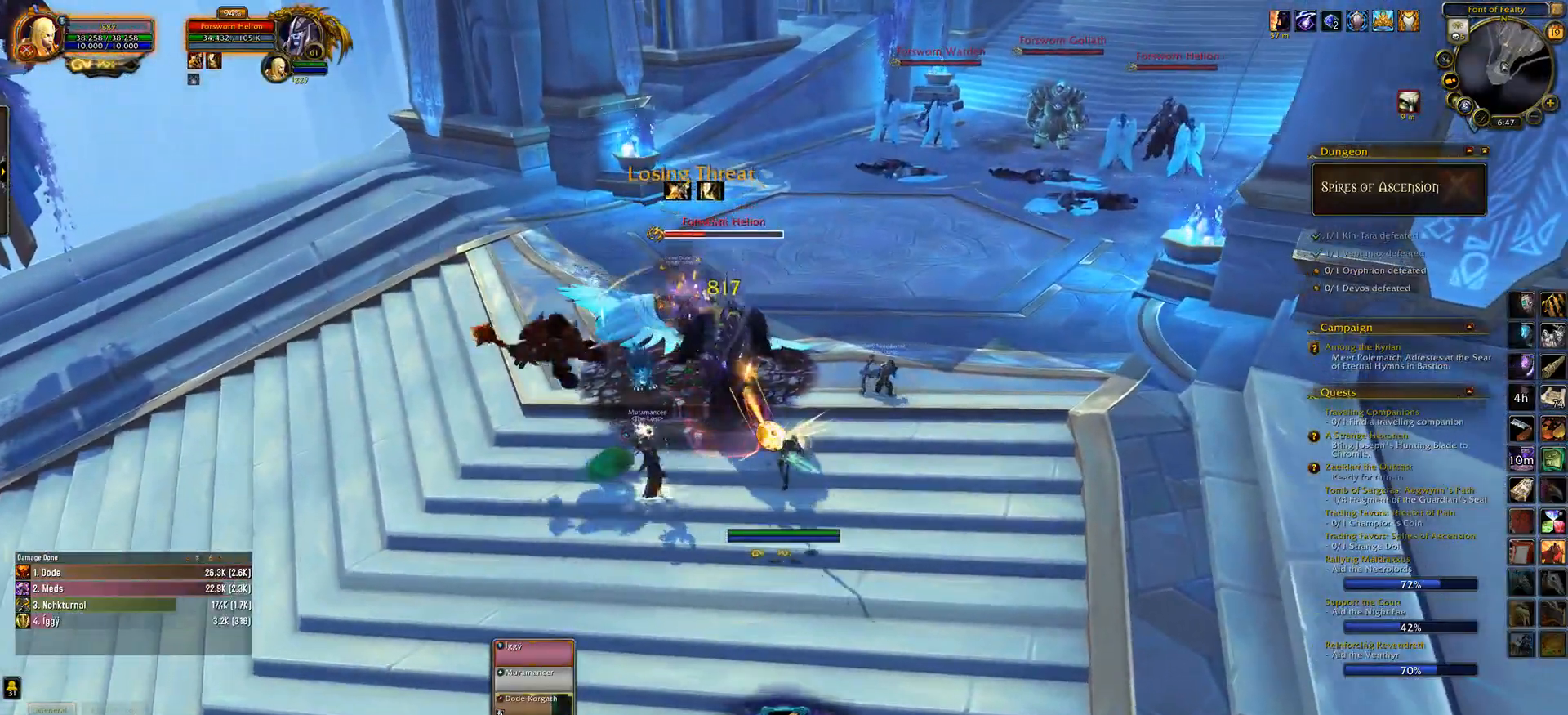
{"keys": [], "mouse": ["left", "right"], "events": [[67, "s", "down"], [150, "e", "down"], [200, "s", "up"], [250, "e", "up"], [467, "mouse_right", "down"]]}
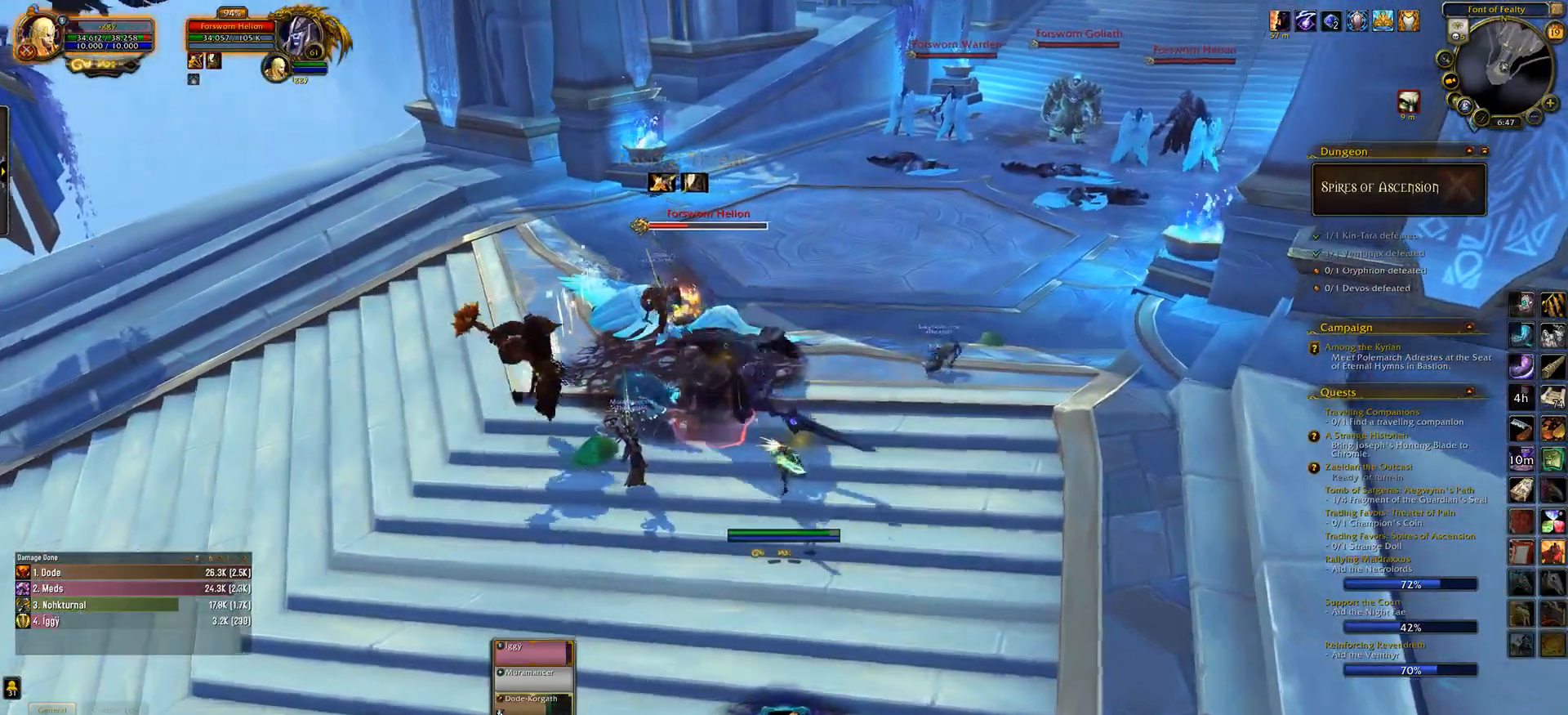
{"keys": [], "mouse": ["left"], "events": [[50, "mouse_right", "up"], [217, "1", "down"], [333, "1", "up"], [350, "e", "down"], [433, "e", "up"]]}
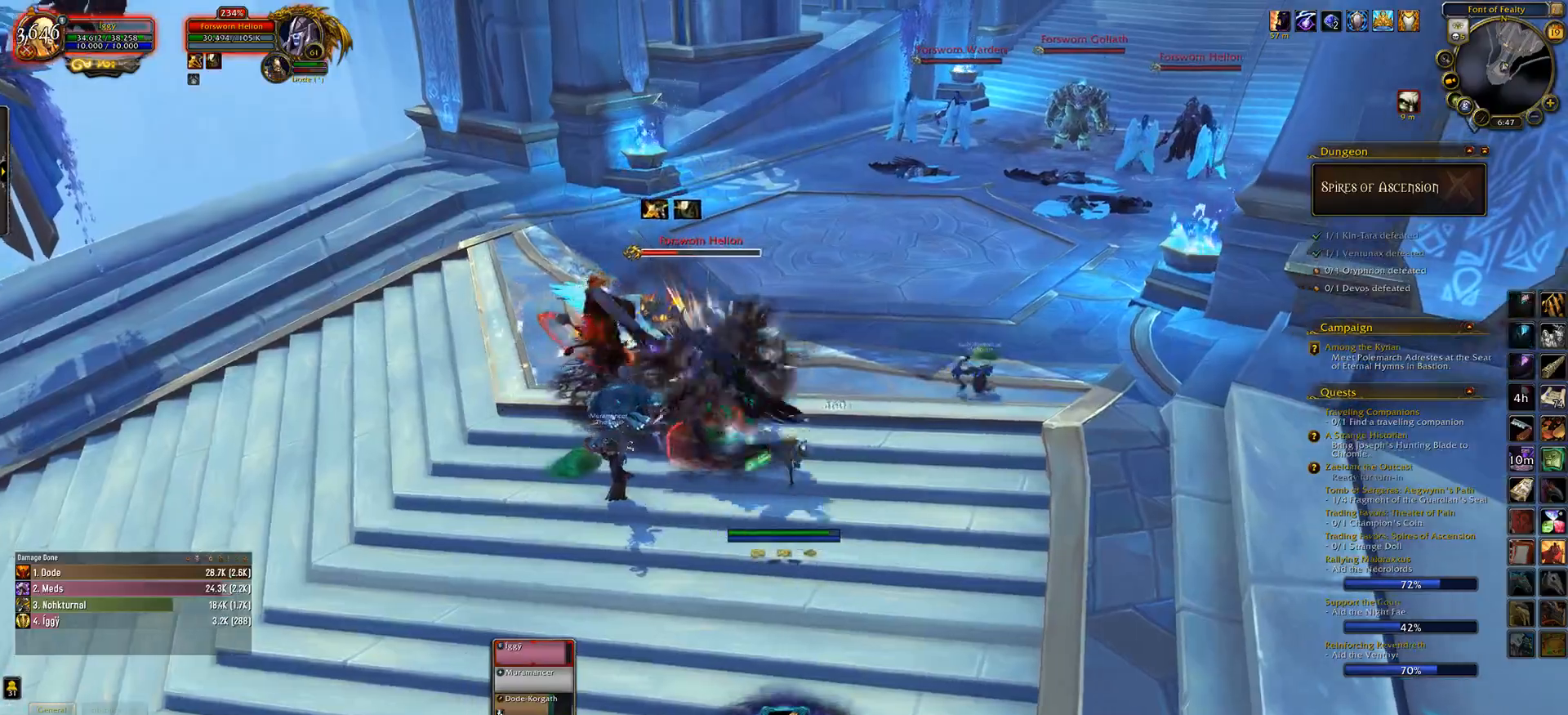
{"keys": [], "mouse": ["left"], "events": [[283, "a", "down"], [383, "e", "down"], [400, "a", "up"], [483, "e", "up"]]}
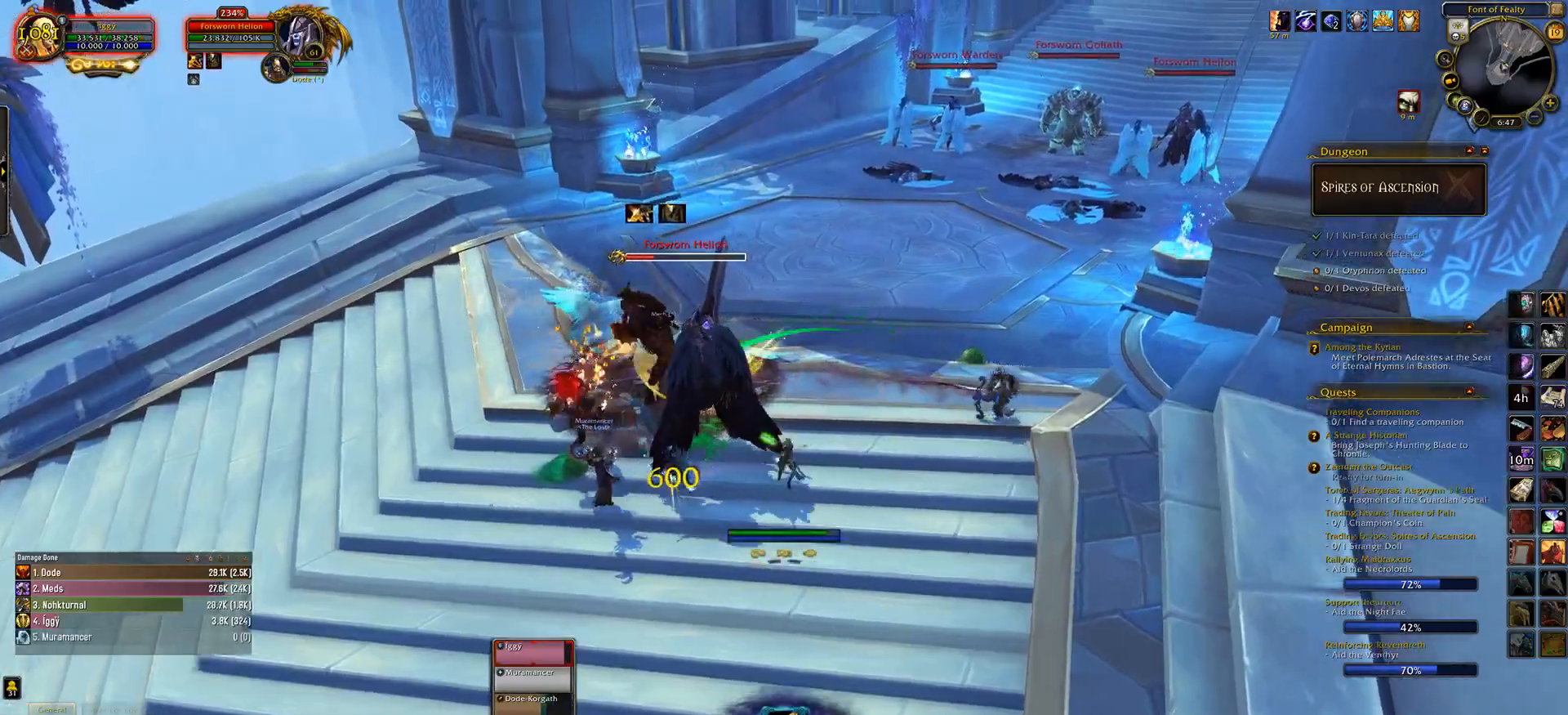
{"keys": [], "mouse": ["left"], "events": []}
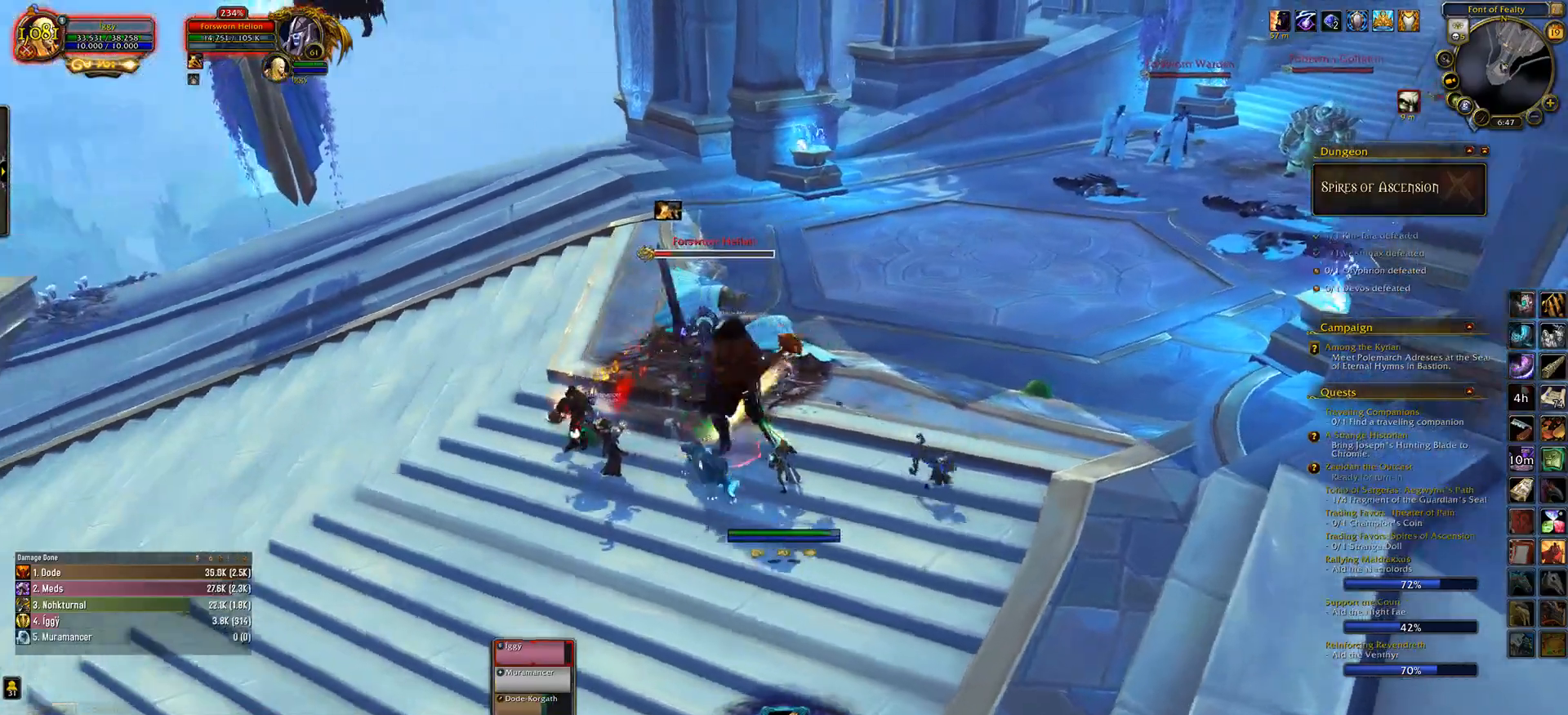
{"keys": [], "mouse": ["left"], "events": [[33, "mouse_right", "down"], [100, "mouse_right", "up"], [117, "3", "down"], [200, "3", "up"], [367, "e", "down"], [450, "e", "up"]]}
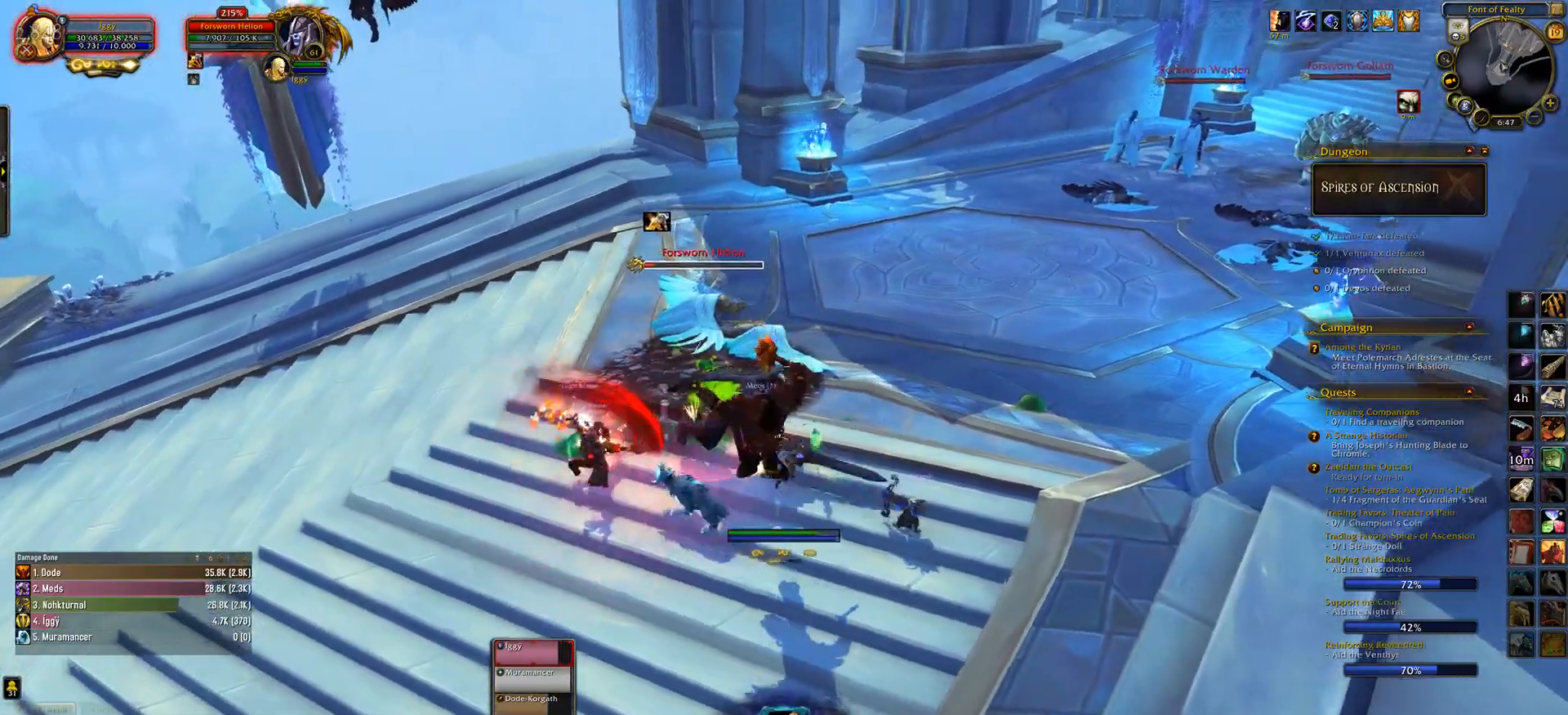
{"keys": ["e"], "mouse": ["left", "right"], "events": [[100, "e", "down"], [167, "e", "up"], [283, "e", "down"], [350, "e", "up"], [467, "e", "down"], [483, "mouse_right", "down"]]}
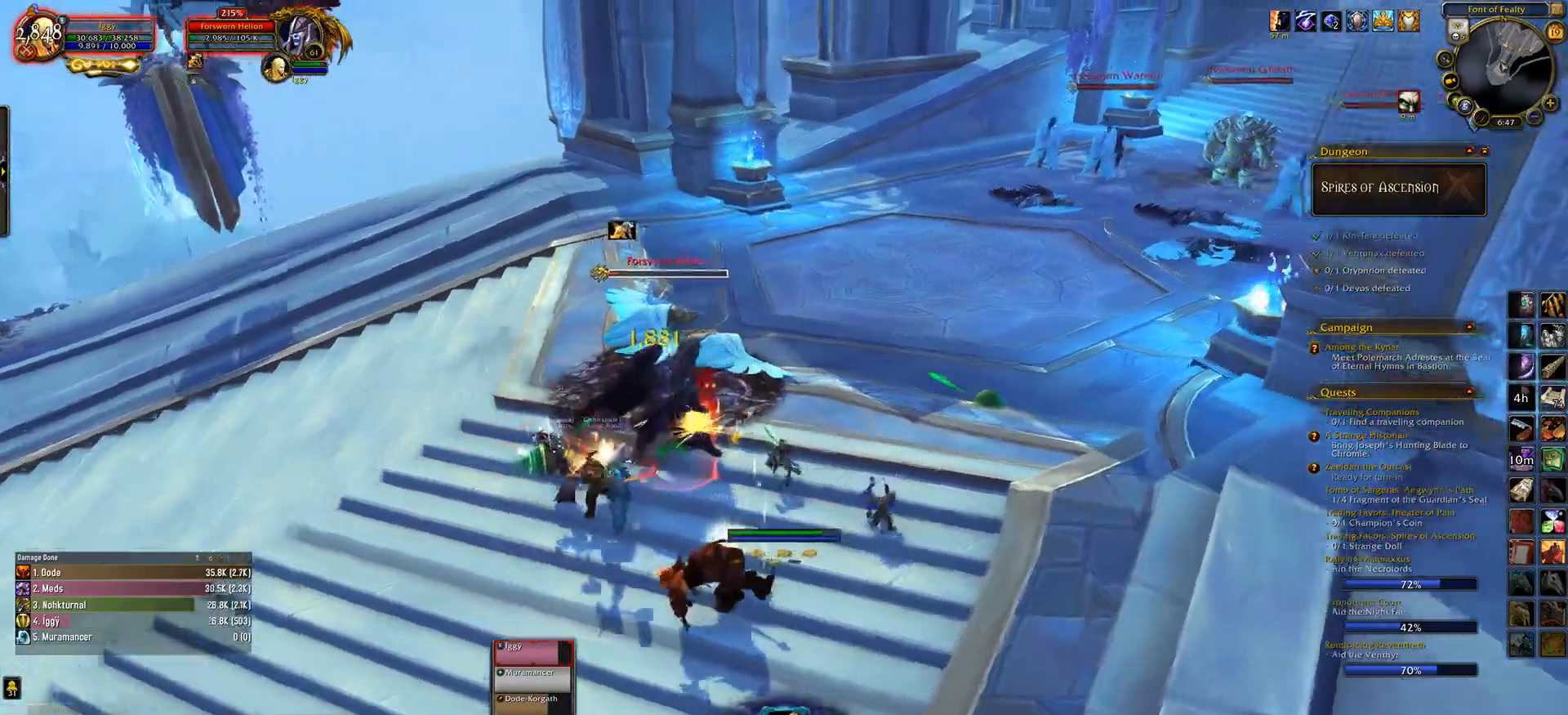
{"keys": ["w"], "mouse": ["left", "right"], "events": [[50, "w", "down"], [133, "e", "up"]]}
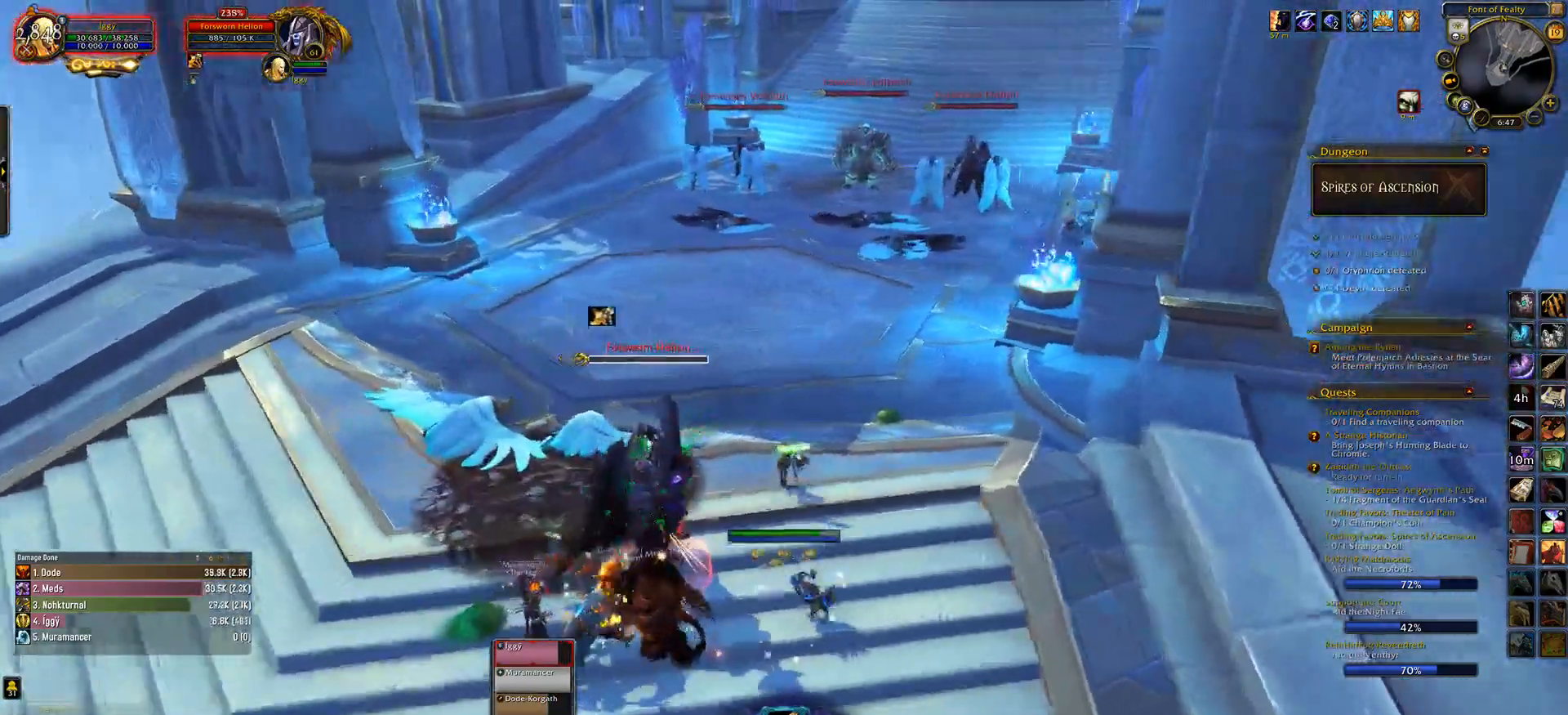
{"keys": ["w"], "mouse": [], "events": [[383, "mouse_right", "up"], [400, "mouse_left", "up"]]}
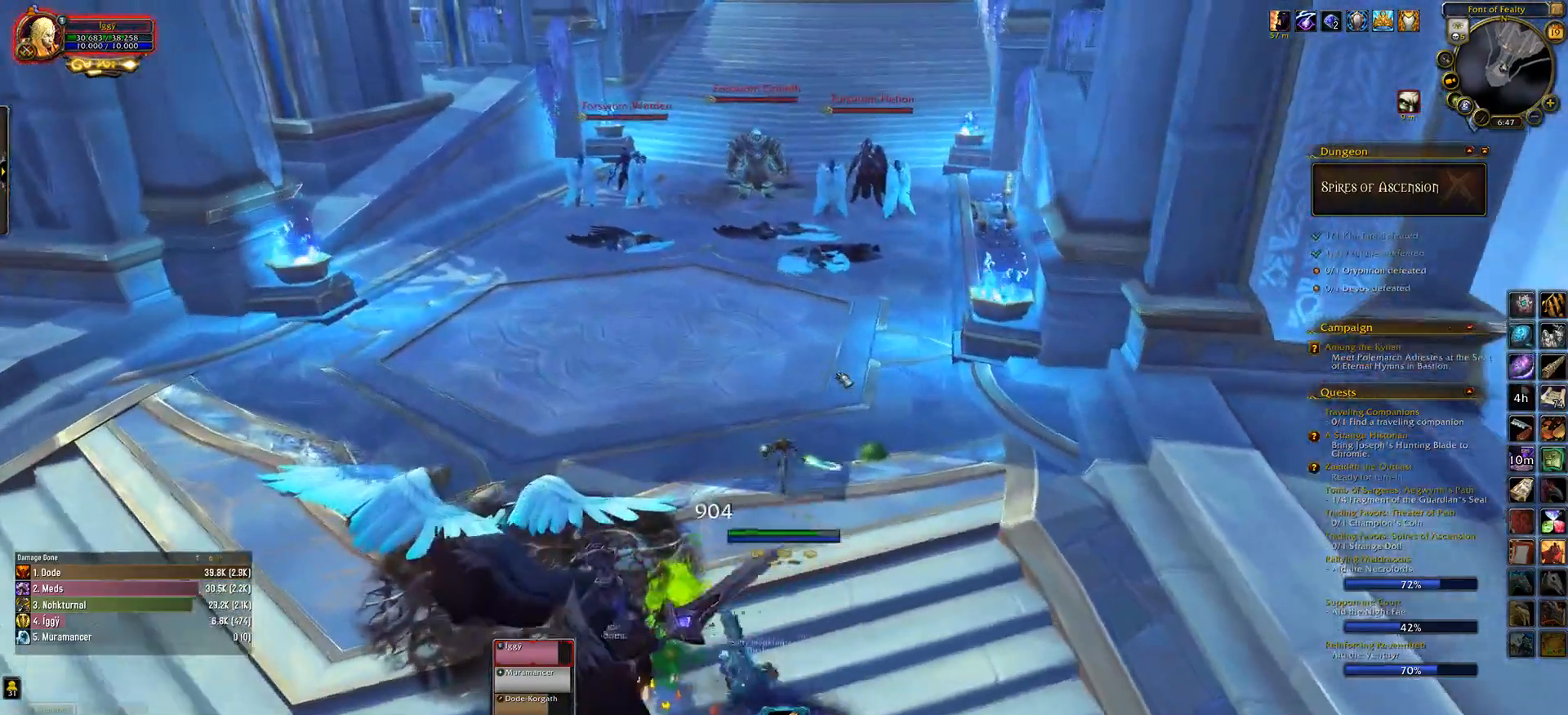
{"keys": ["w"], "mouse": ["wheel"], "events": [[150, "mouse_wheel", "down"]]}
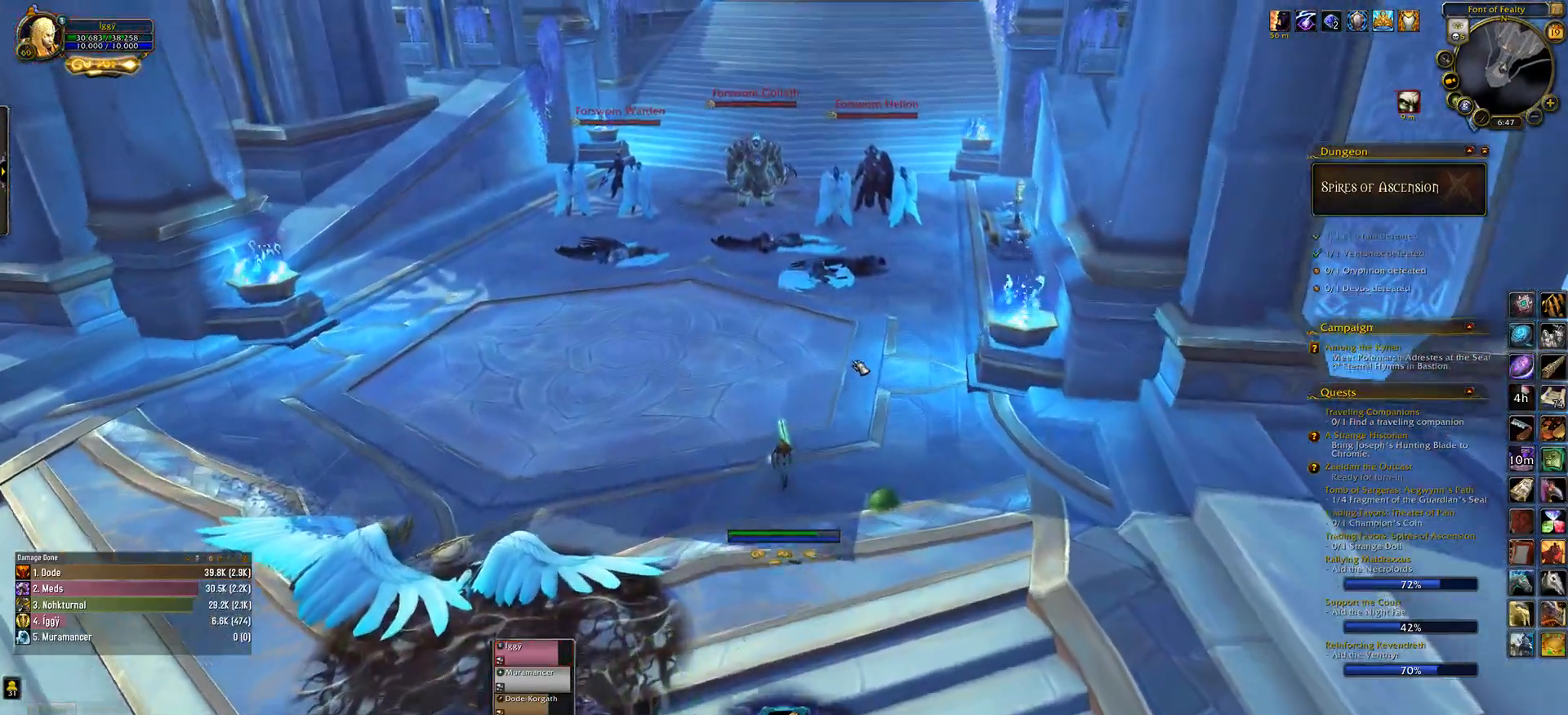
{"keys": ["w"], "mouse": ["wheel"], "events": []}
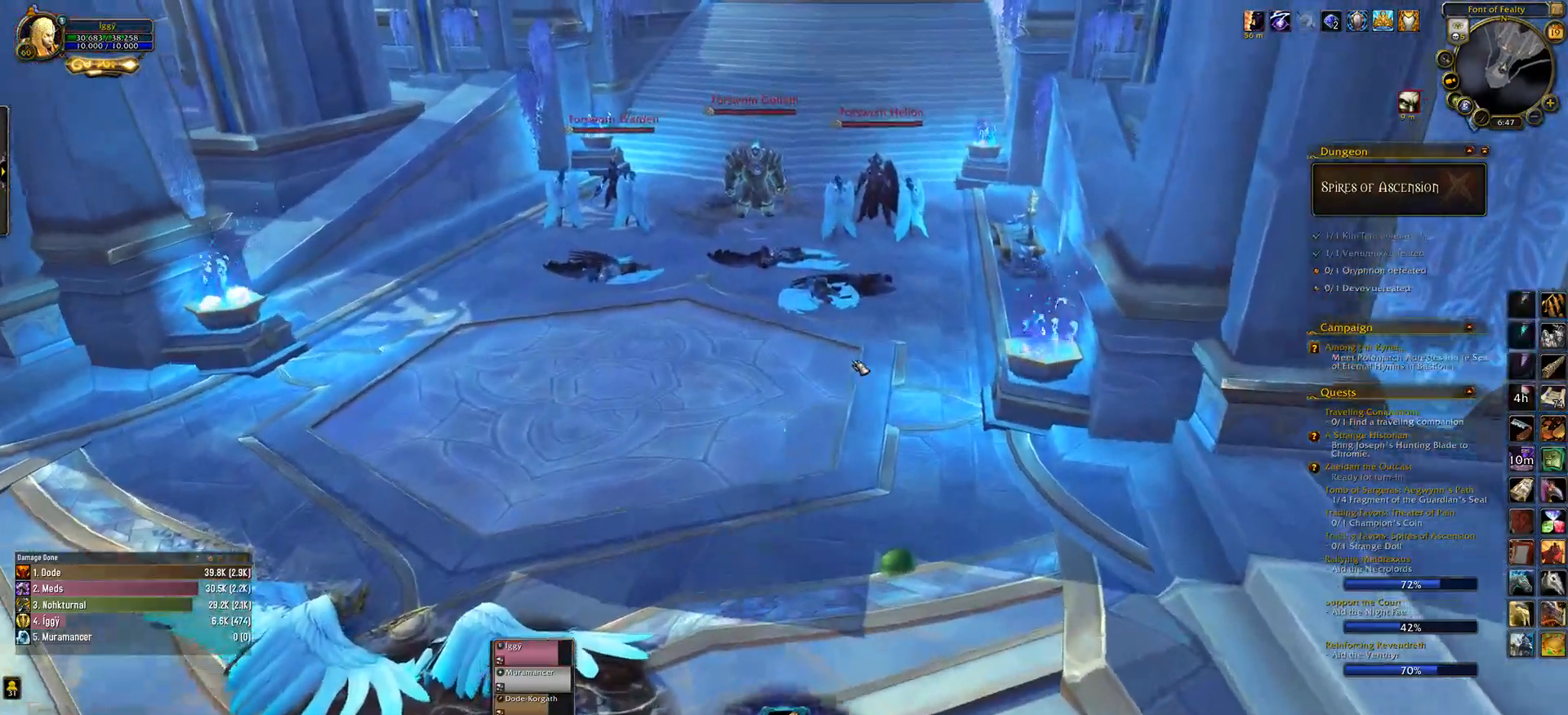
{"keys": ["tab", "w"], "mouse": [], "events": [[417, "tab", "down"], [467, "mouse_wheel", "up"]]}
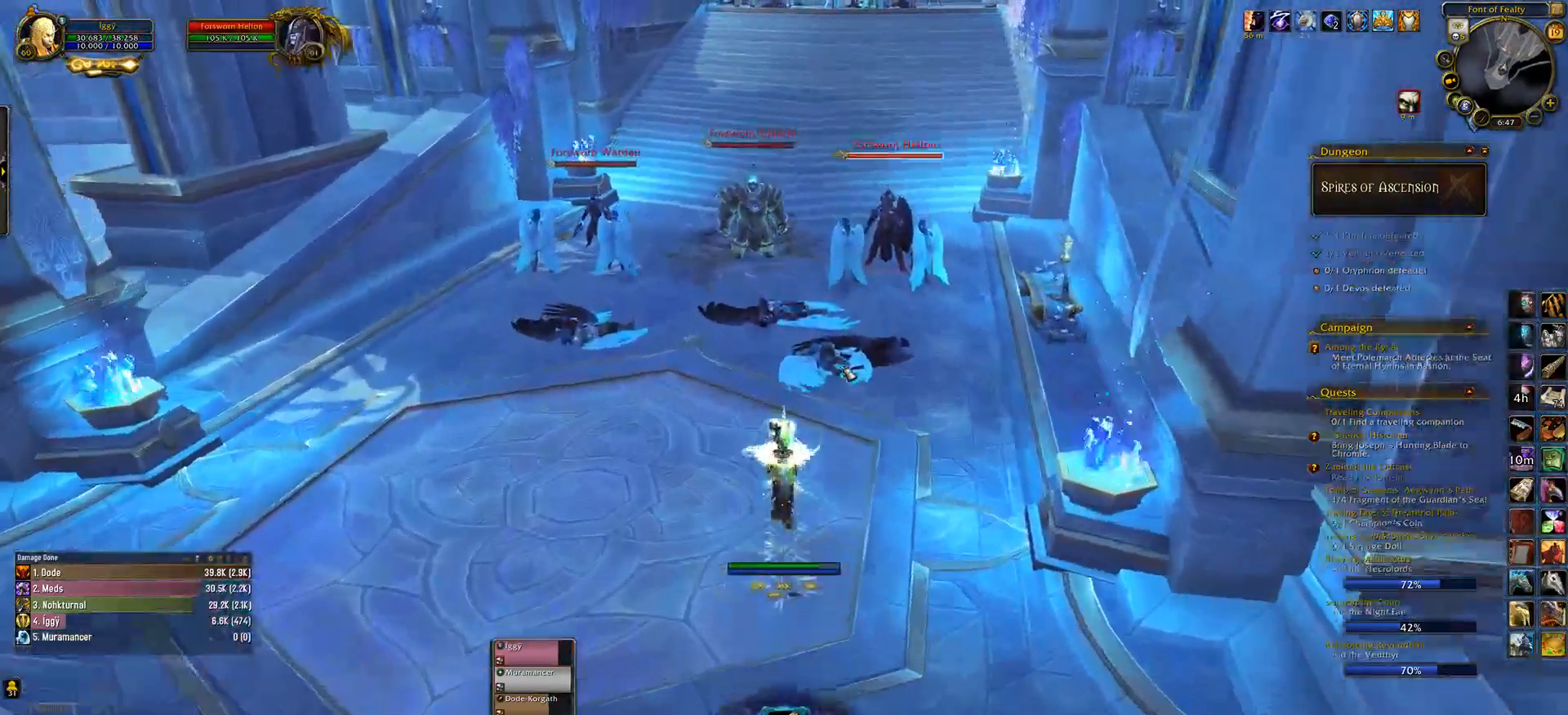
{"keys": ["w"], "mouse": ["left", "right"], "events": [[83, "tab", "up"], [200, "q", "down"], [383, "mouse_left", "down"], [400, "mouse_right", "down"], [450, "q", "up"]]}
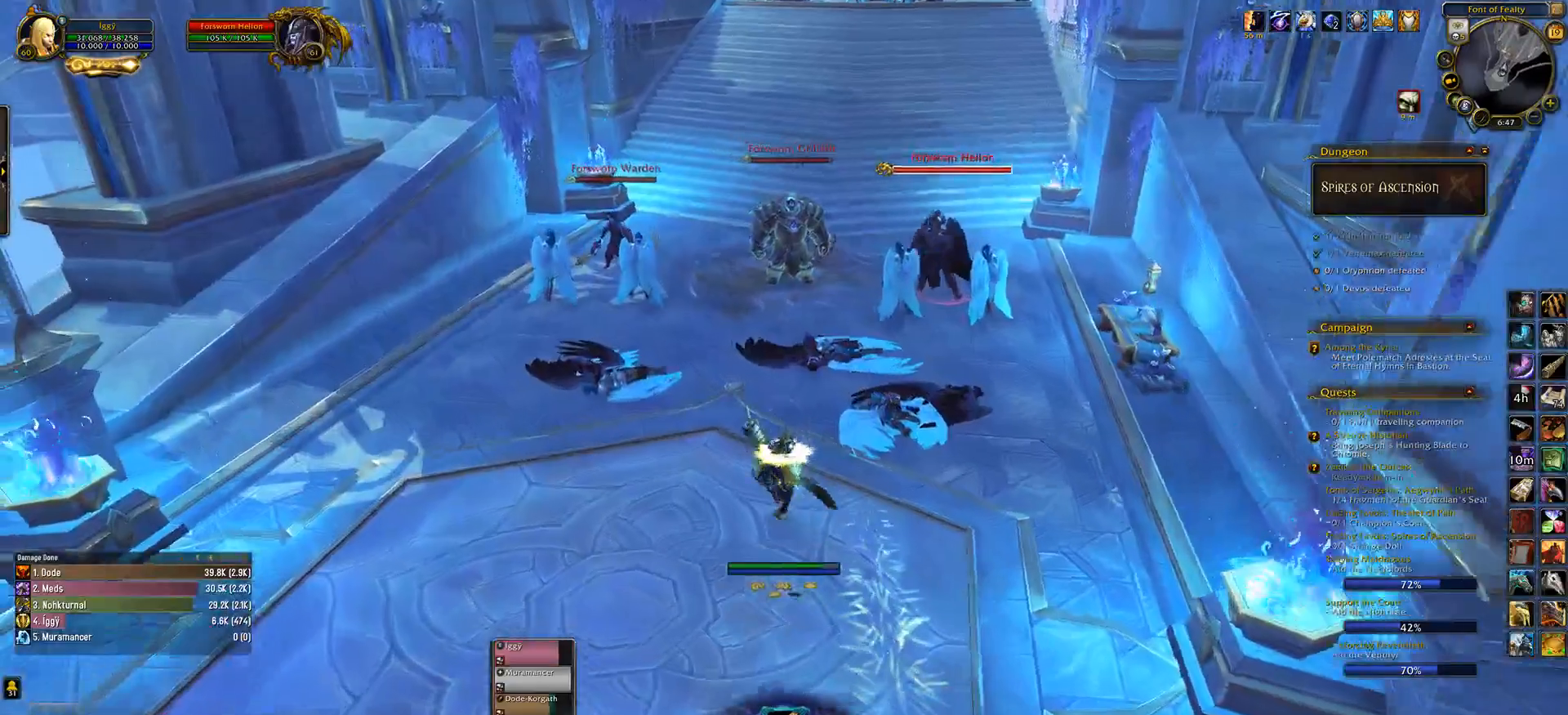
{"keys": ["3"], "mouse": ["left", "right"], "events": [[100, "w", "up"], [417, "3", "down"]]}
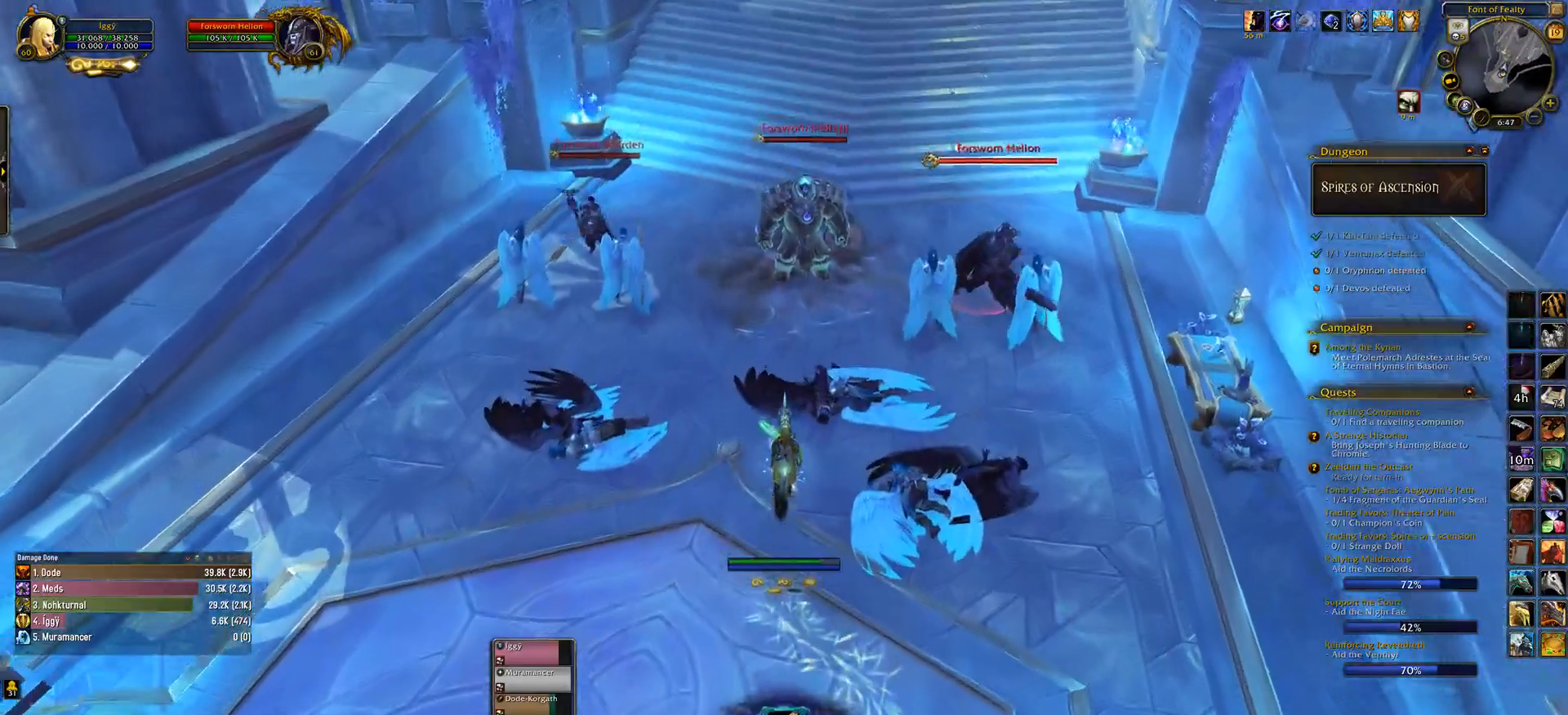
{"keys": ["ctrl_l"], "mouse": ["left", "right"], "events": [[17, "3", "up"], [150, "3", "down"], [200, "3", "up"], [283, "3", "down"], [433, "3", "up"], [500, "ctrl_l", "down"]]}
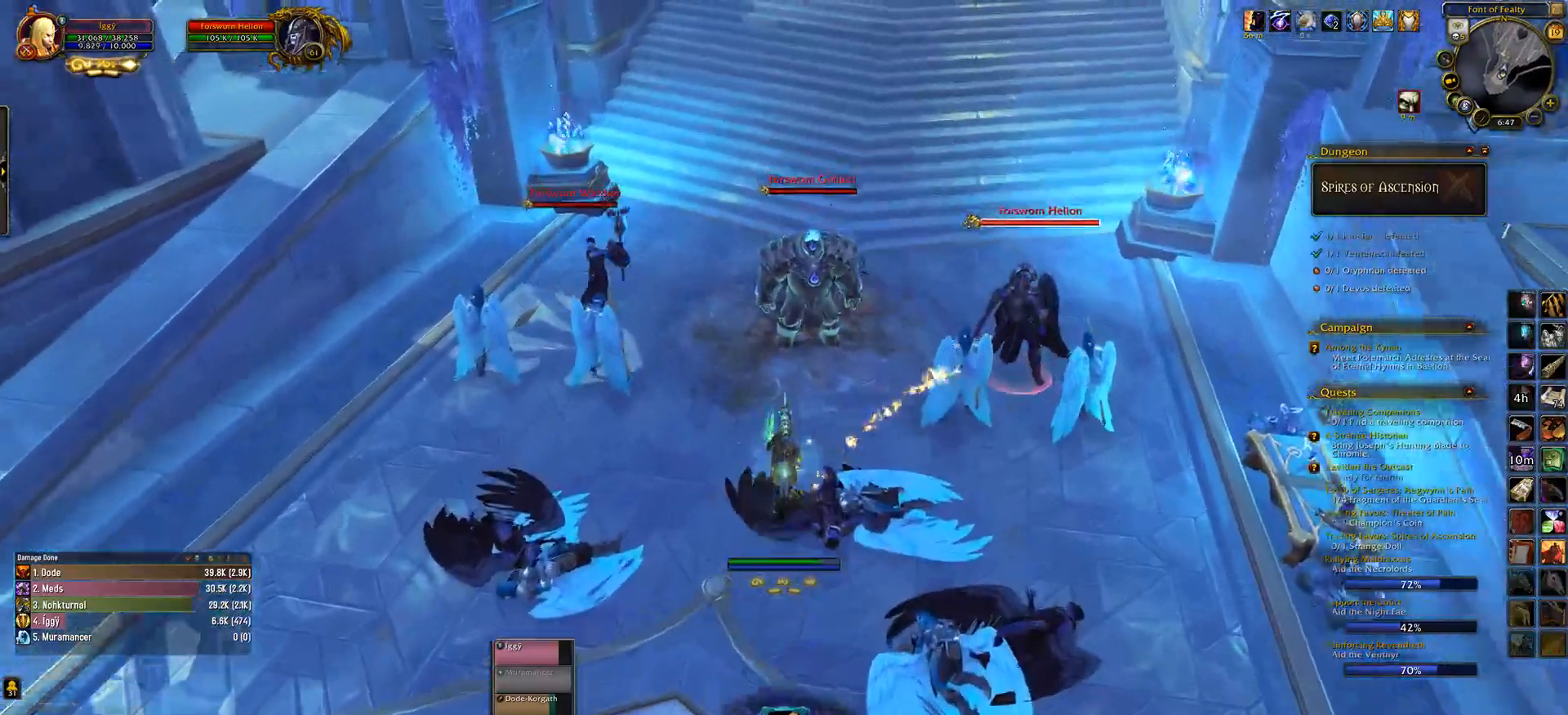
{"keys": ["q", "w"], "mouse": ["left", "right"], "events": [[100, "2", "down"], [200, "2", "up"], [217, "ctrl_l", "up"], [283, "mouse_right", "up"], [317, "q", "down"], [417, "w", "down"], [500, "mouse_right", "down"]]}
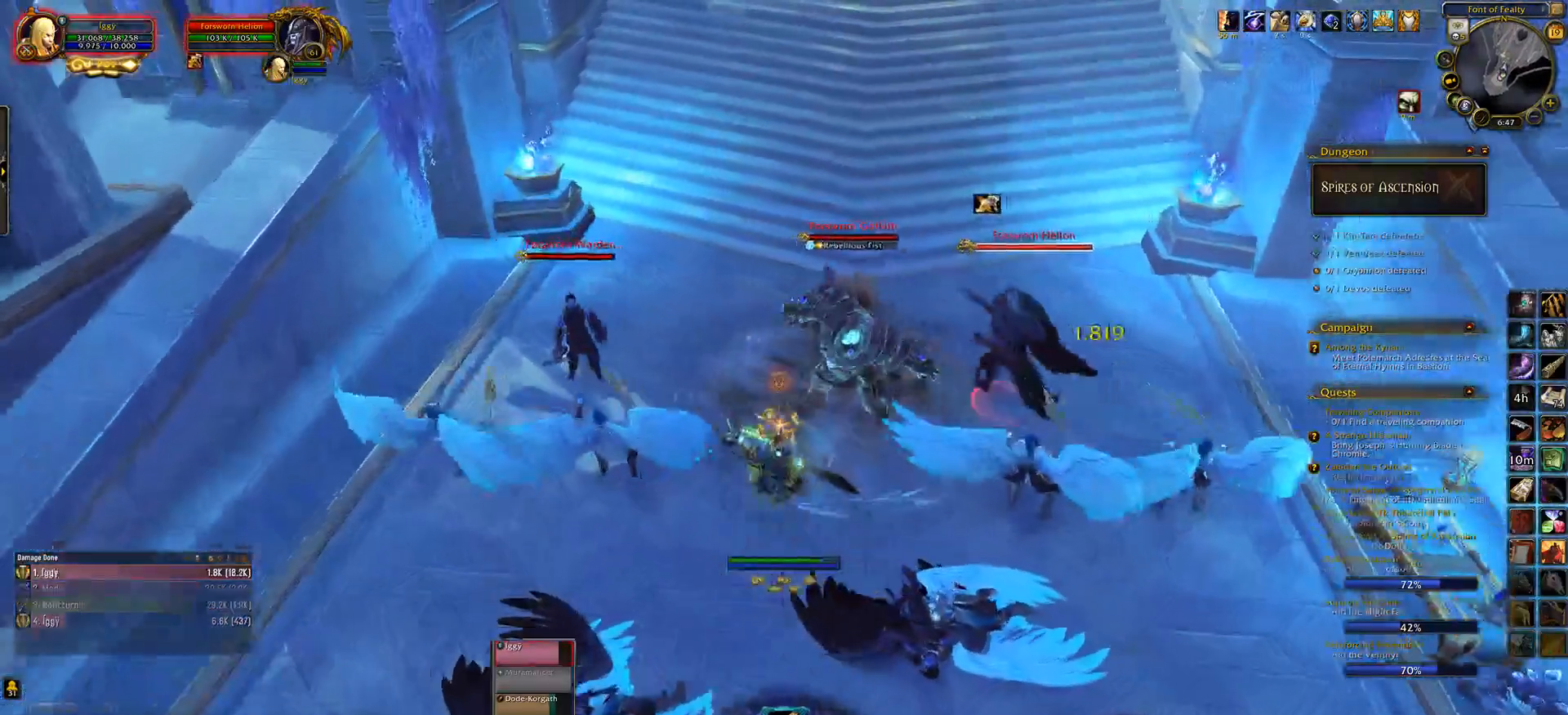
{"keys": [], "mouse": ["left"], "events": [[133, "w", "up"], [233, "q", "up"], [467, "mouse_right", "up"]]}
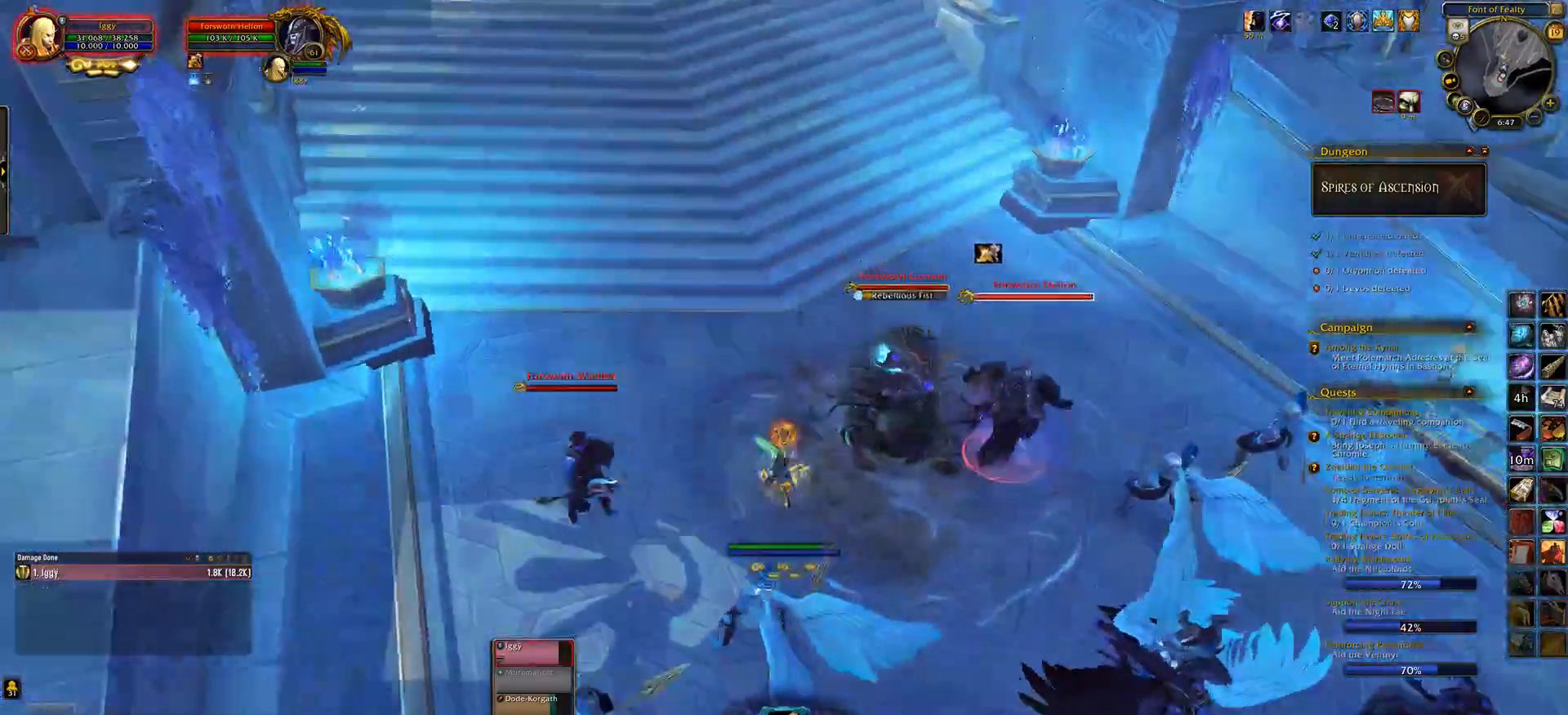
{"keys": ["5"], "mouse": [], "events": [[50, "mouse_left", "up"], [50, "tab", "down"], [150, "tab", "up"], [200, "5", "down"], [317, "5", "up"], [417, "5", "down"]]}
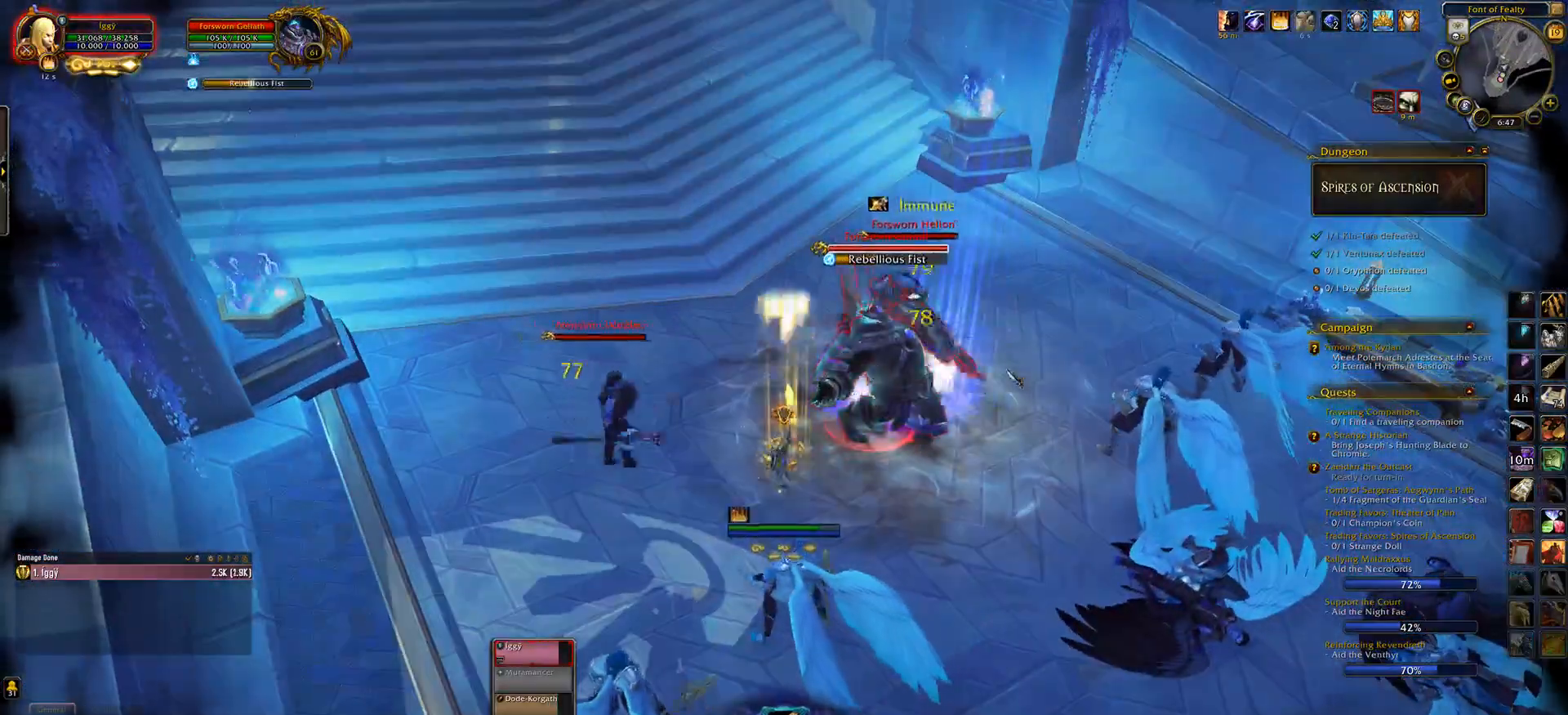
{"keys": [], "mouse": [], "events": [[67, "5", "up"]]}
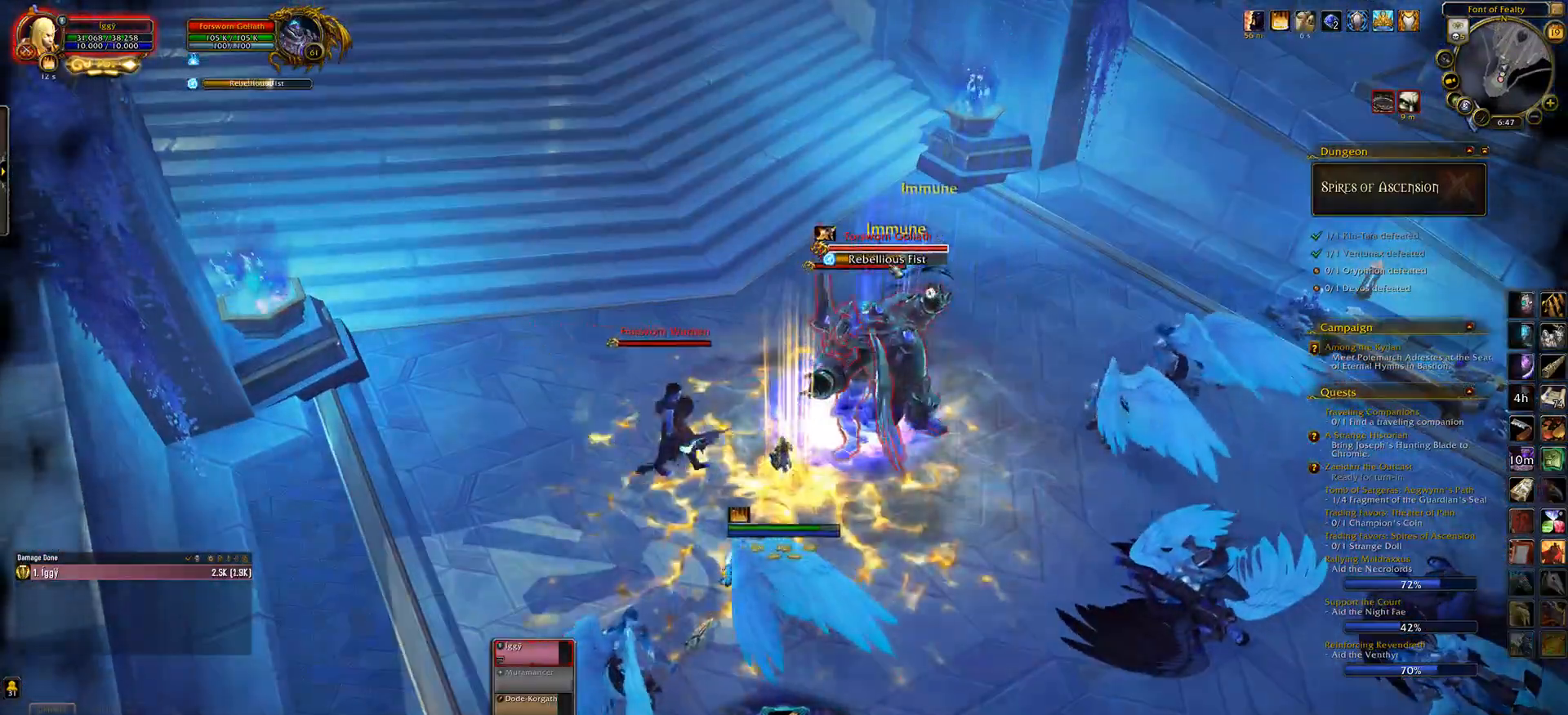
{"keys": [], "mouse": [], "events": [[250, "mouse_left", "down"], [350, "mouse_left", "up"], [367, "d", "down"], [467, "d", "up"]]}
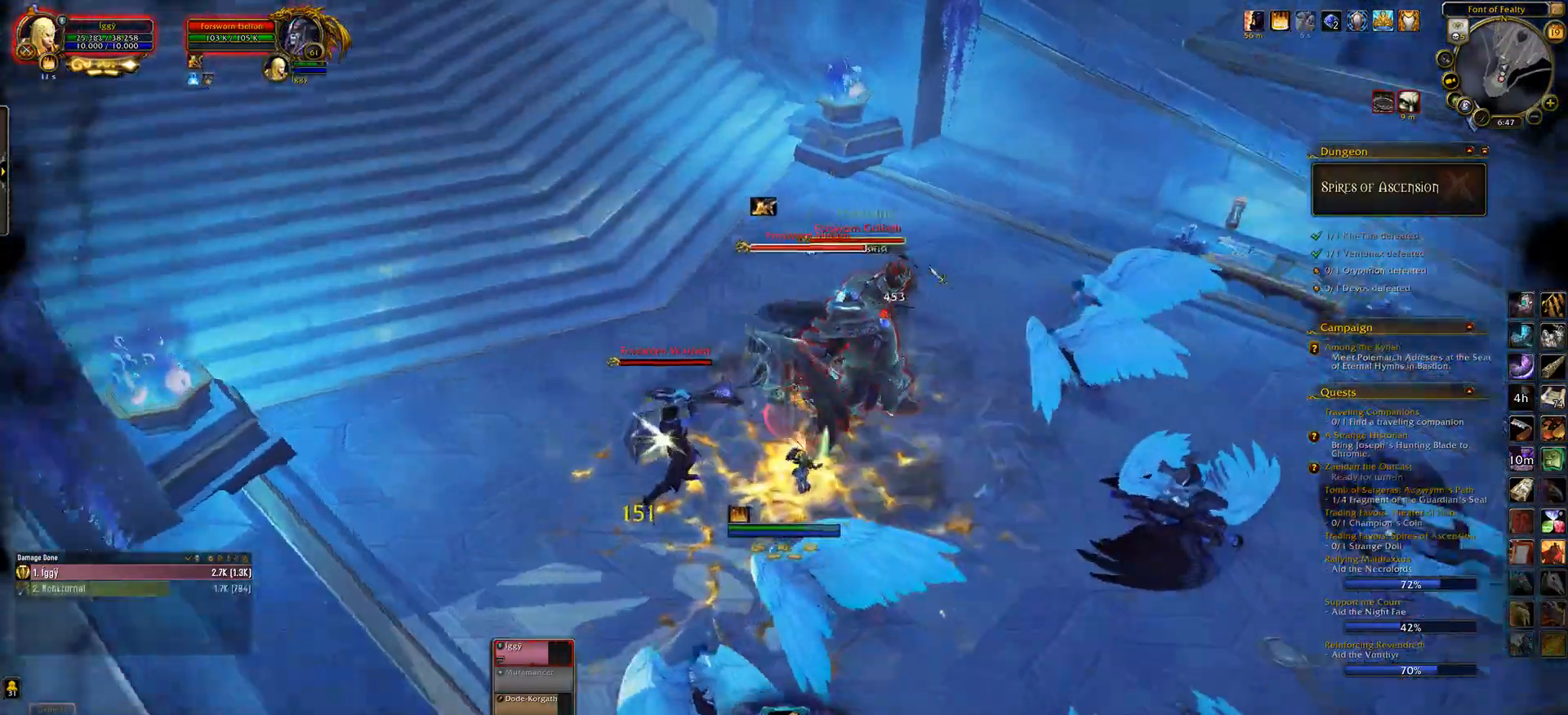
{"keys": [], "mouse": [], "events": [[350, "x", "down"], [433, "x", "up"]]}
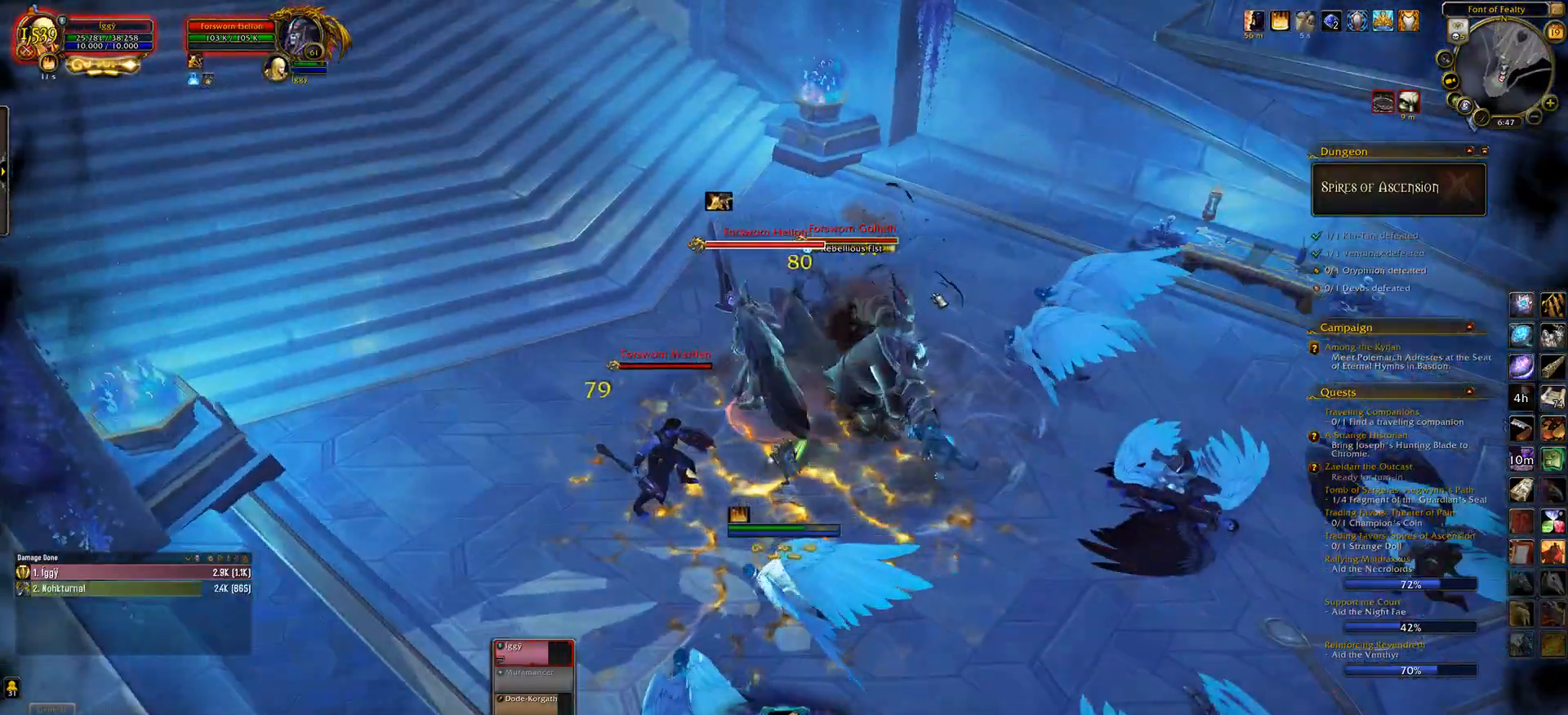
{"keys": [], "mouse": [], "events": [[317, "mouse_wheel", "down"], [483, "mouse_wheel", "up"]]}
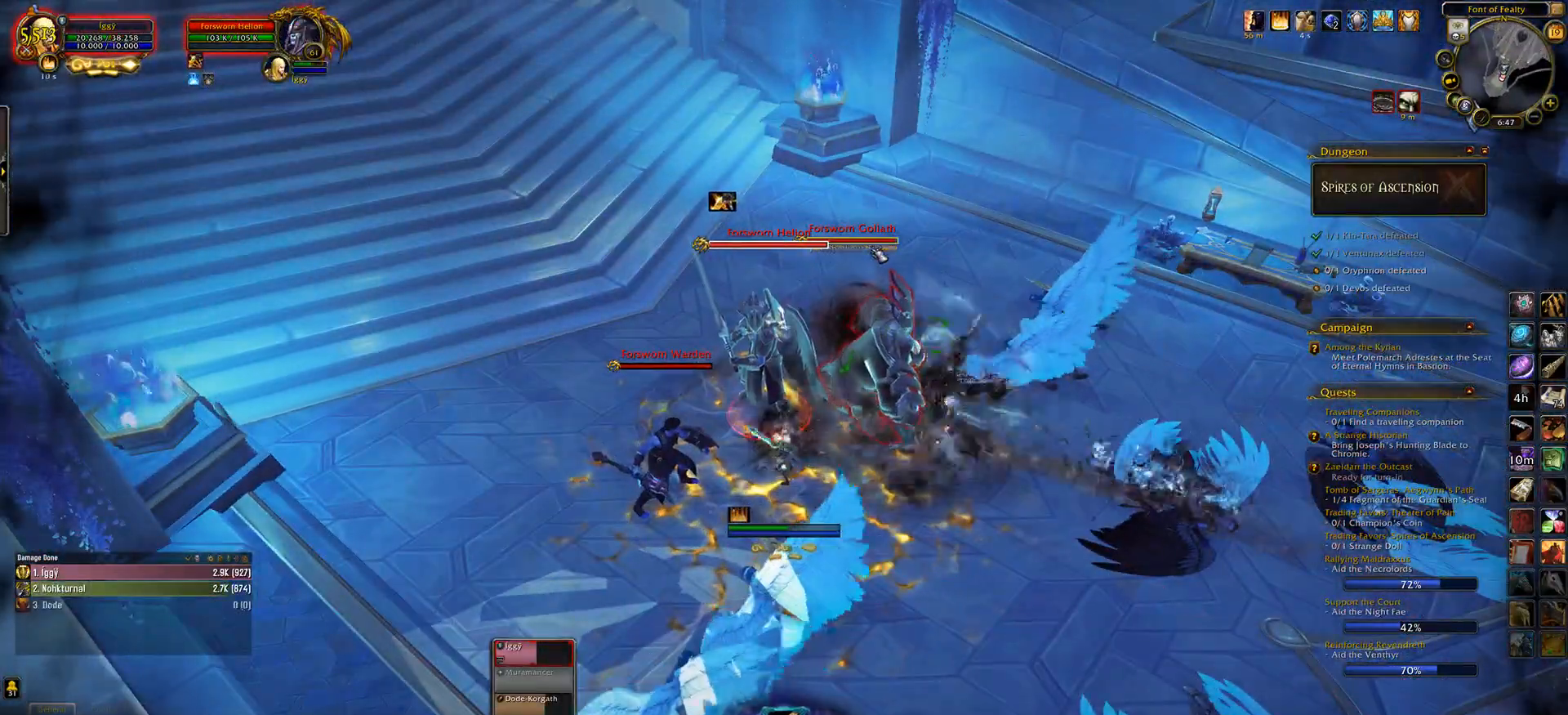
{"keys": [], "mouse": [], "events": [[133, "mouse_left", "down"], [233, "mouse_left", "up"], [300, "t", "down"], [400, "t", "up"]]}
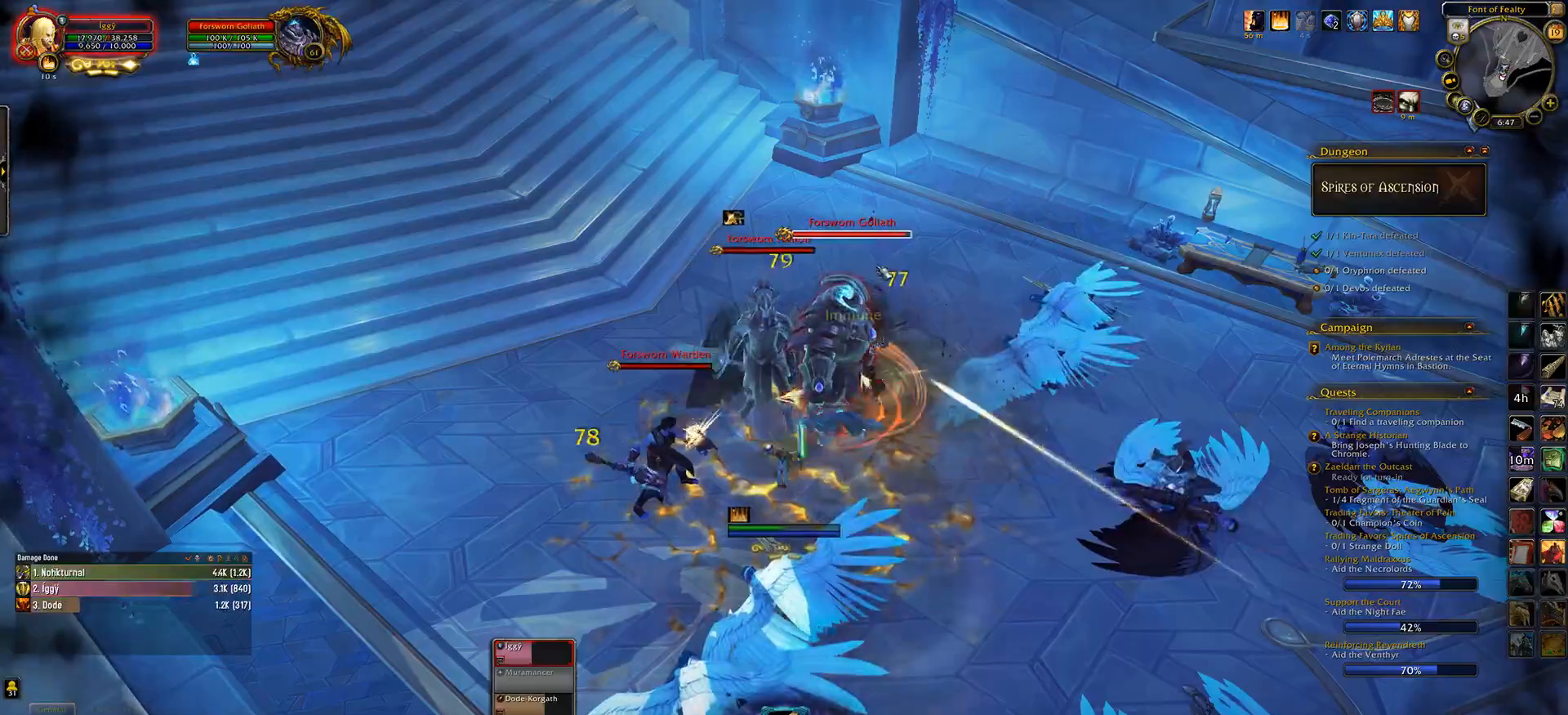
{"keys": ["q", "s"], "mouse": [], "events": [[67, "q", "down"], [167, "s", "down"], [233, "mouse_left", "down"], [283, "mouse_right", "down"], [367, "mouse_right", "up"], [383, "mouse_left", "up"]]}
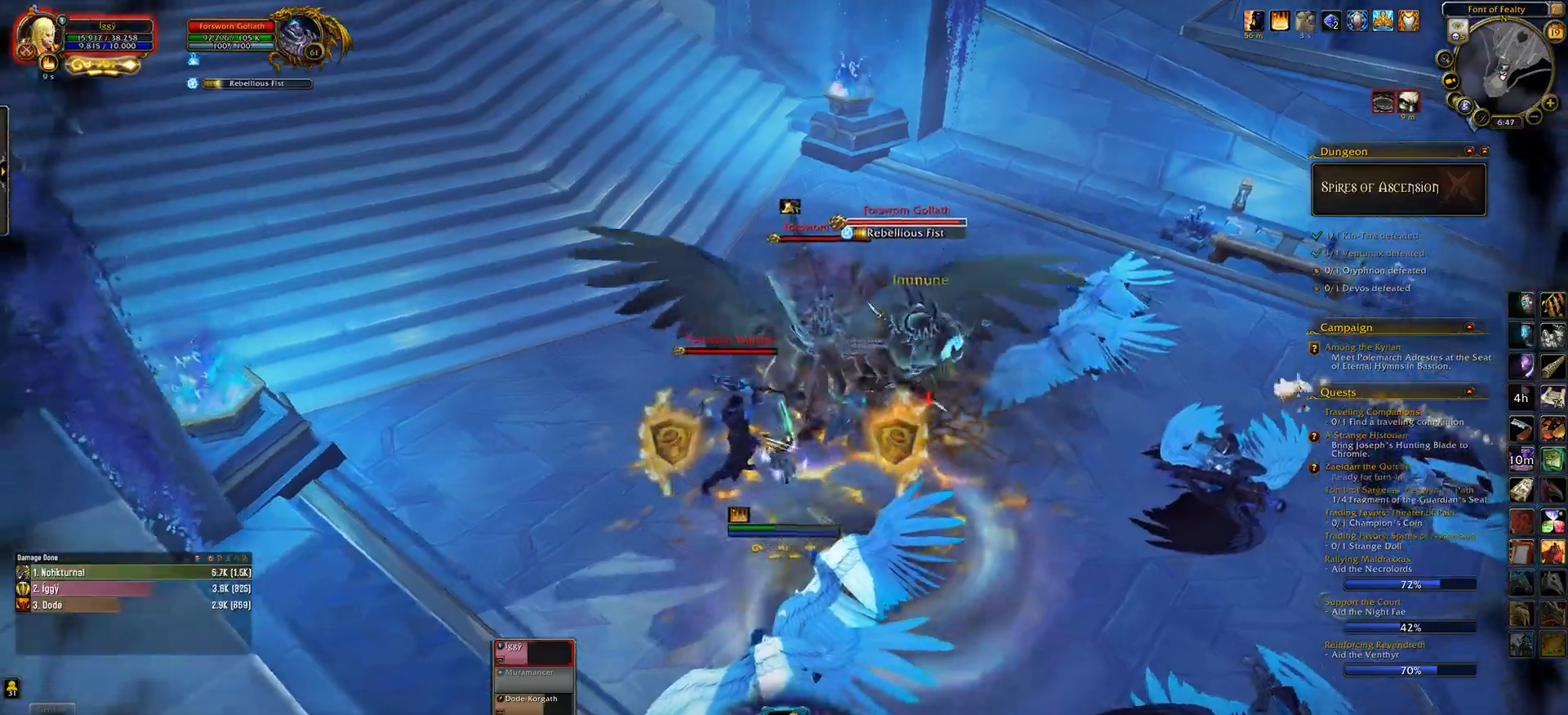
{"keys": ["d", "q", "s"], "mouse": [], "events": [[117, "d", "down"], [217, "d", "up"], [367, "d", "down"]]}
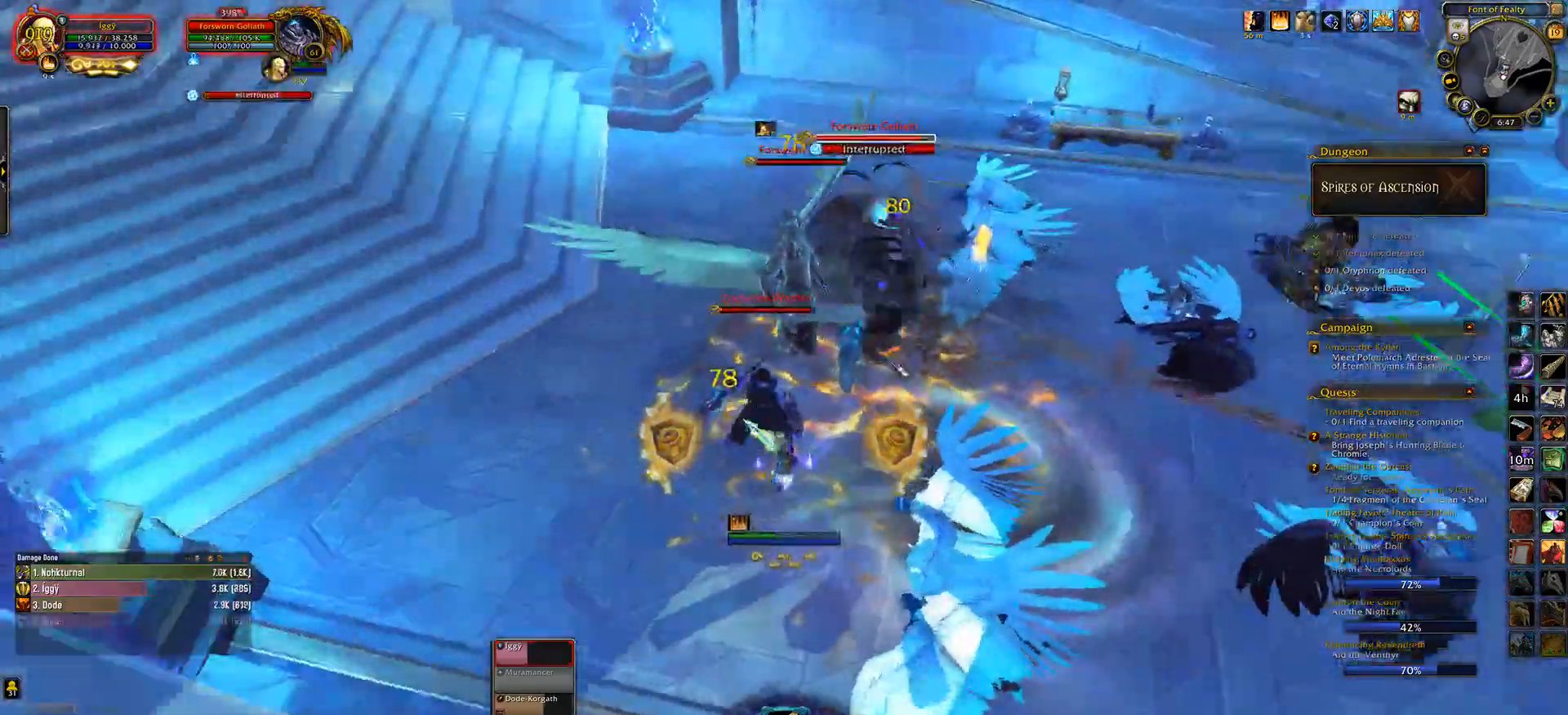
{"keys": [], "mouse": [], "events": [[67, "d", "up"], [100, "s", "up"], [117, "q", "up"], [200, "ctrl_l", "down"], [317, "1", "down"], [417, "1", "up"], [450, "ctrl_l", "up"]]}
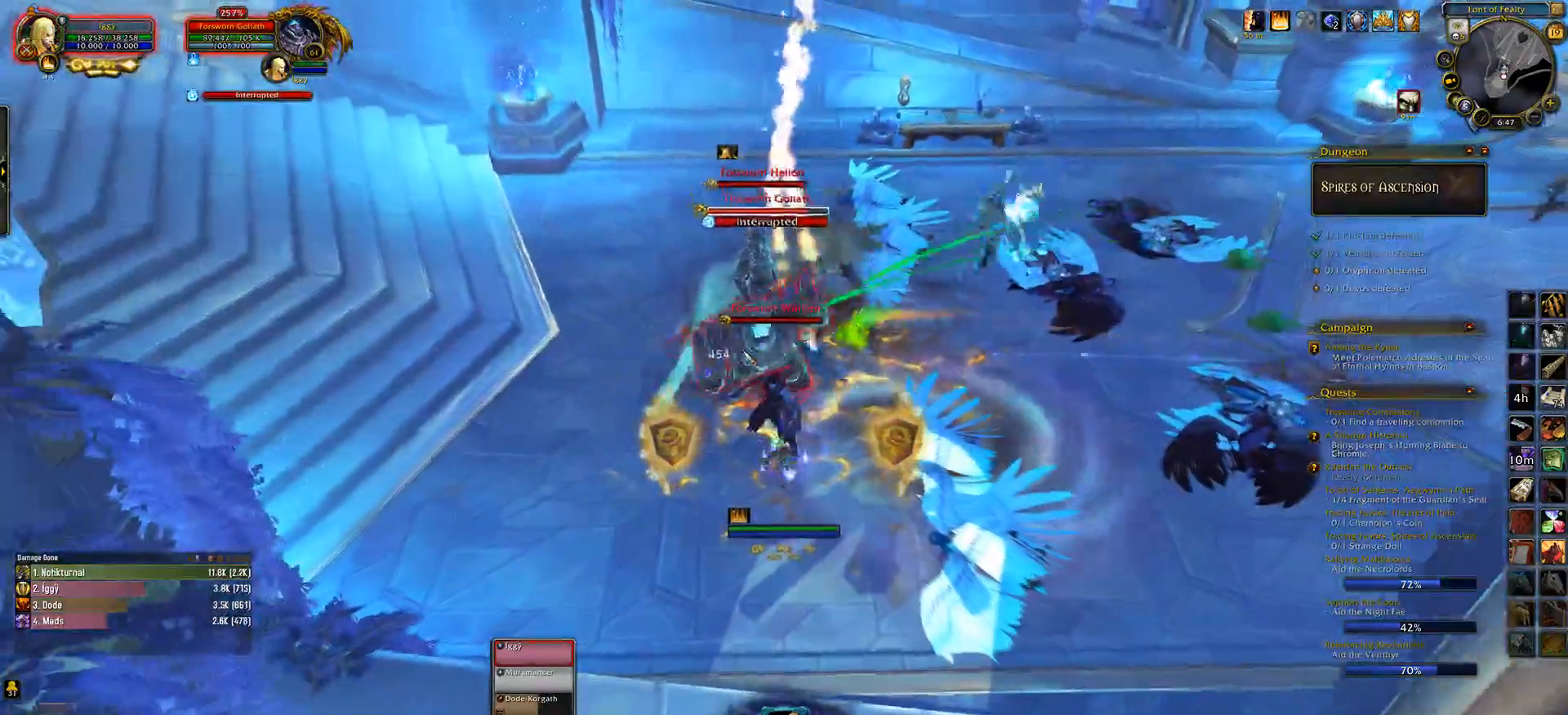
{"keys": ["q", "s"], "mouse": [], "events": [[67, "q", "down"], [200, "s", "down"], [283, "q", "up"], [333, "s", "up"], [433, "q", "down"], [483, "s", "down"]]}
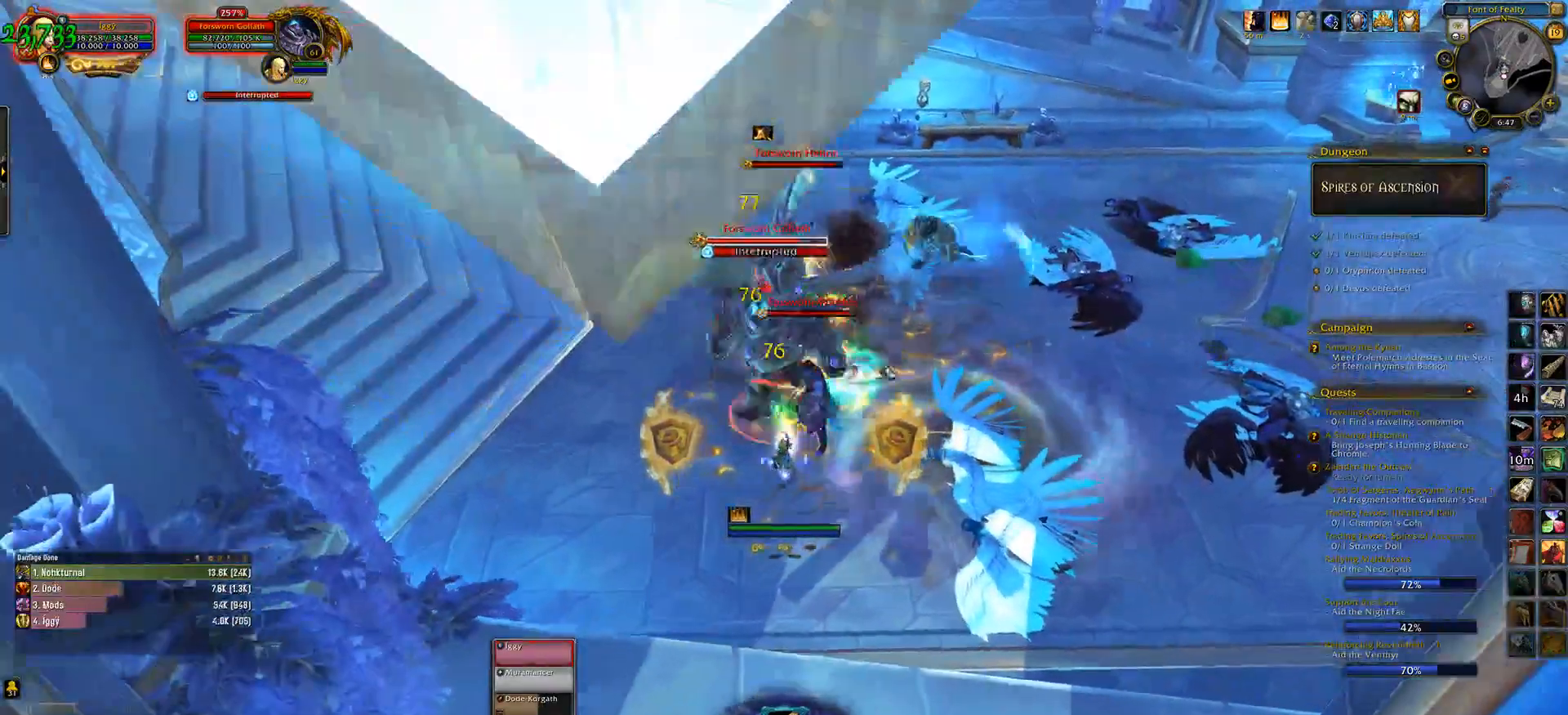
{"keys": ["q", "s"], "mouse": [], "events": [[217, "d", "down"], [250, "s", "up"], [367, "d", "up"], [417, "s", "down"]]}